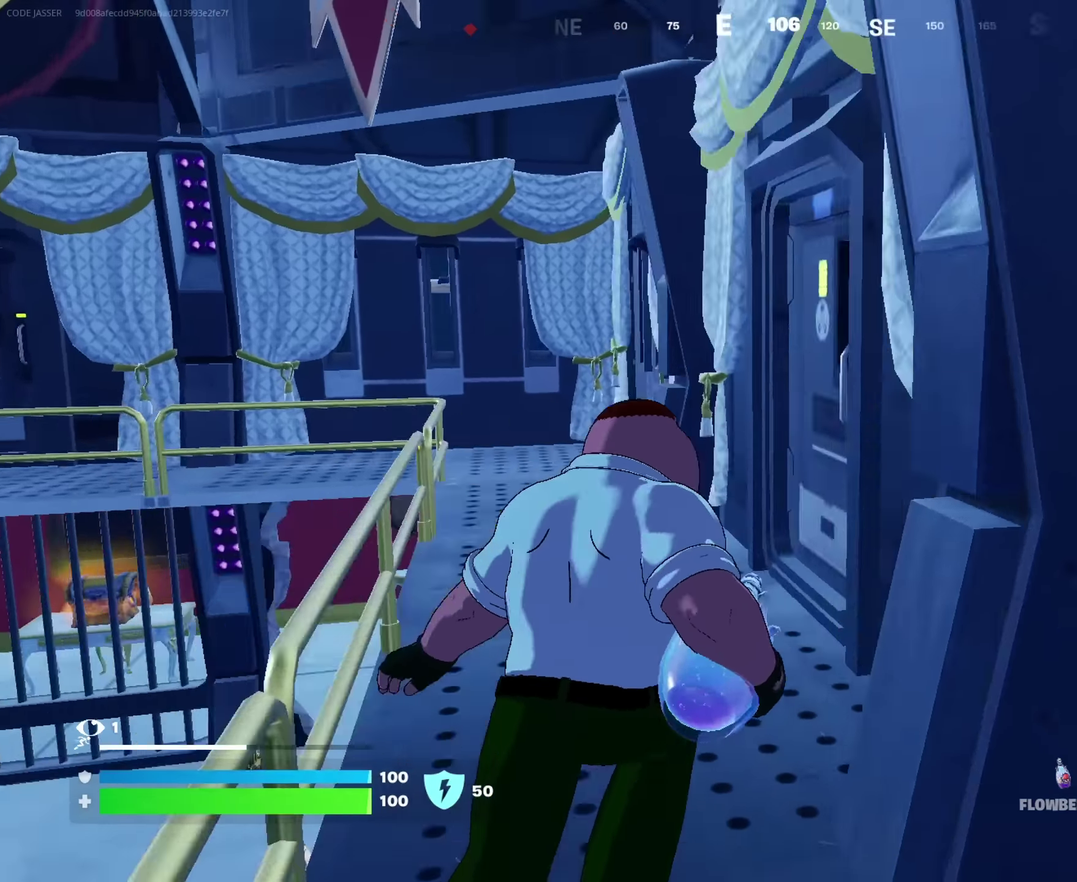
Gameplay with a controller (PlayStation layout); each line is a JSON object with the inputs held at the frame after it (dt_ms = milliseconds from this image to that frame). "events" lists button and stick changes between this image and that frame as [ms after this image, input, new state], when the widget could be followed in between. This document gives stick clicks only as held states, not as events.
{"dt_ms": 900, "buttons": ["R2"], "left_stick": "center", "right_stick": "right", "events": [[17, "left_stick", "up-left"], [67, "right_stick", "center"], [483, "right_stick", "right"], [633, "left_stick", "center"]]}
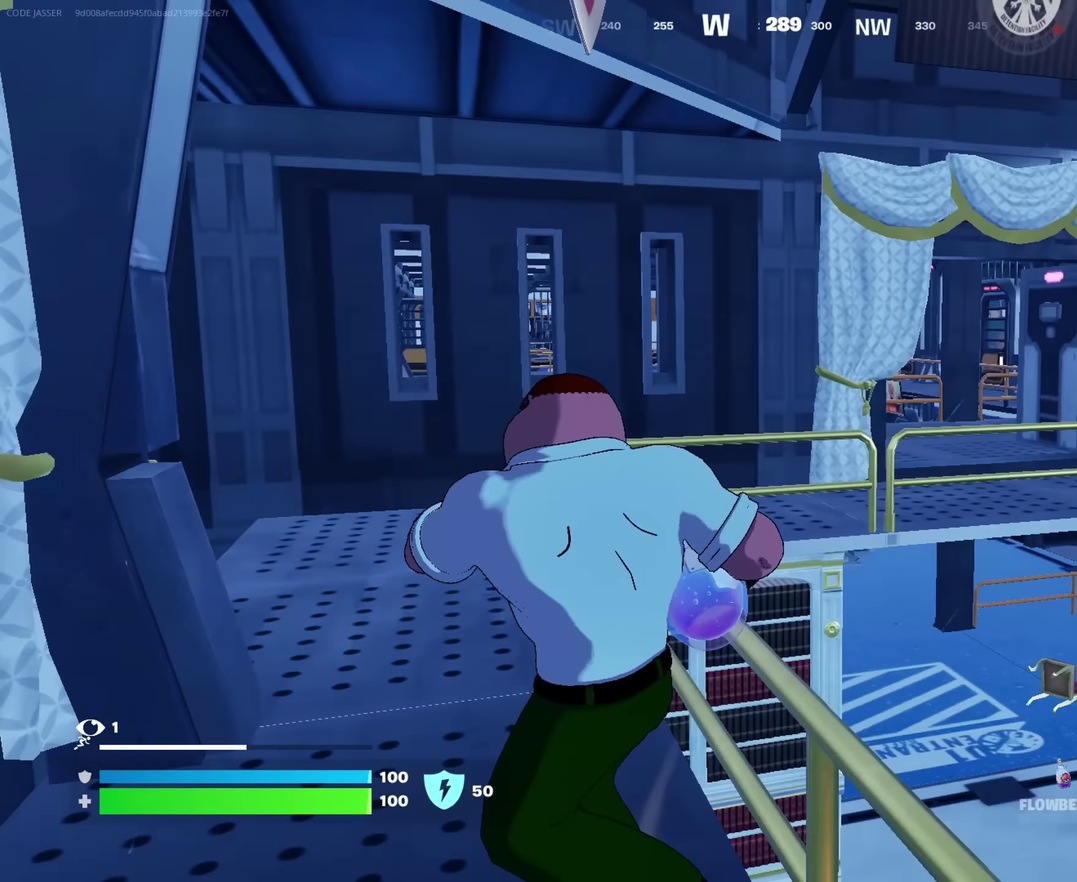
{"dt_ms": 267, "buttons": ["R2"], "left_stick": "center", "right_stick": "center", "events": [[67, "right_stick", "center"]]}
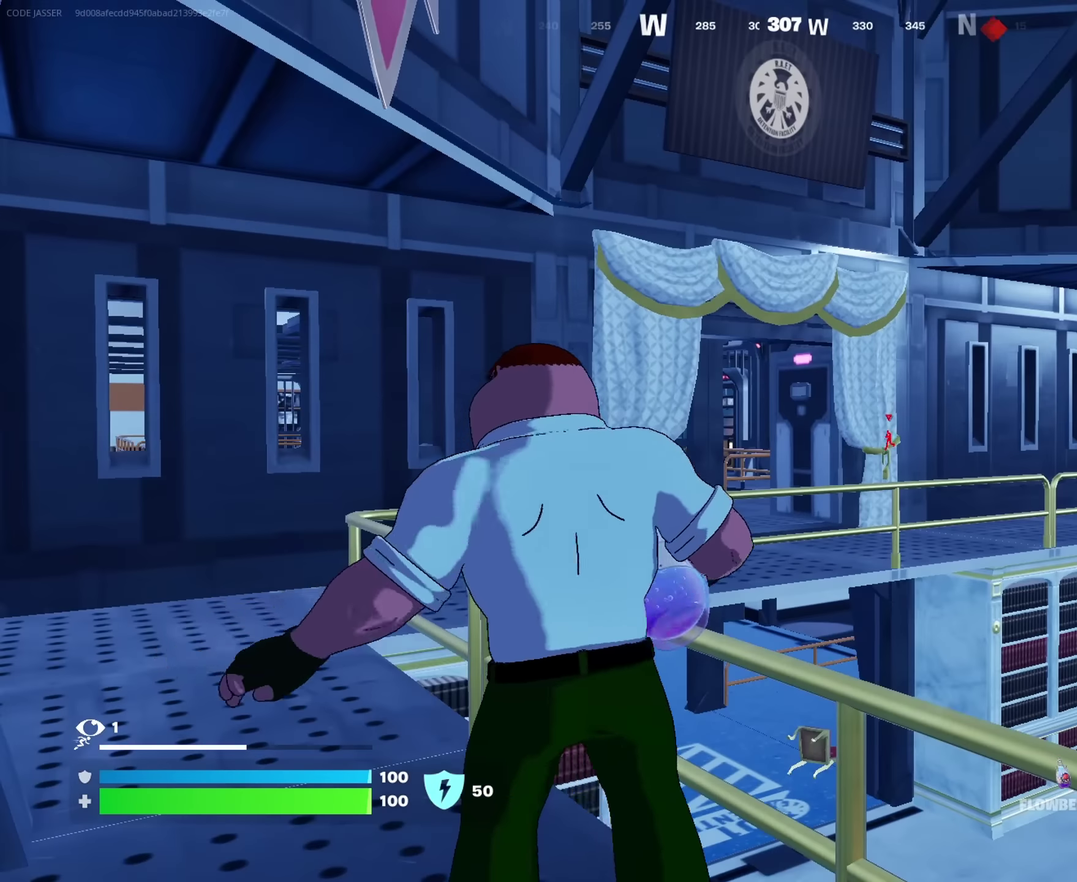
{"dt_ms": 500, "buttons": ["R2"], "left_stick": "center", "right_stick": "center", "events": [[133, "right_stick", "up-right"], [266, "right_stick", "center"], [333, "right_stick", "down"], [433, "right_stick", "down-left"], [500, "right_stick", "center"]]}
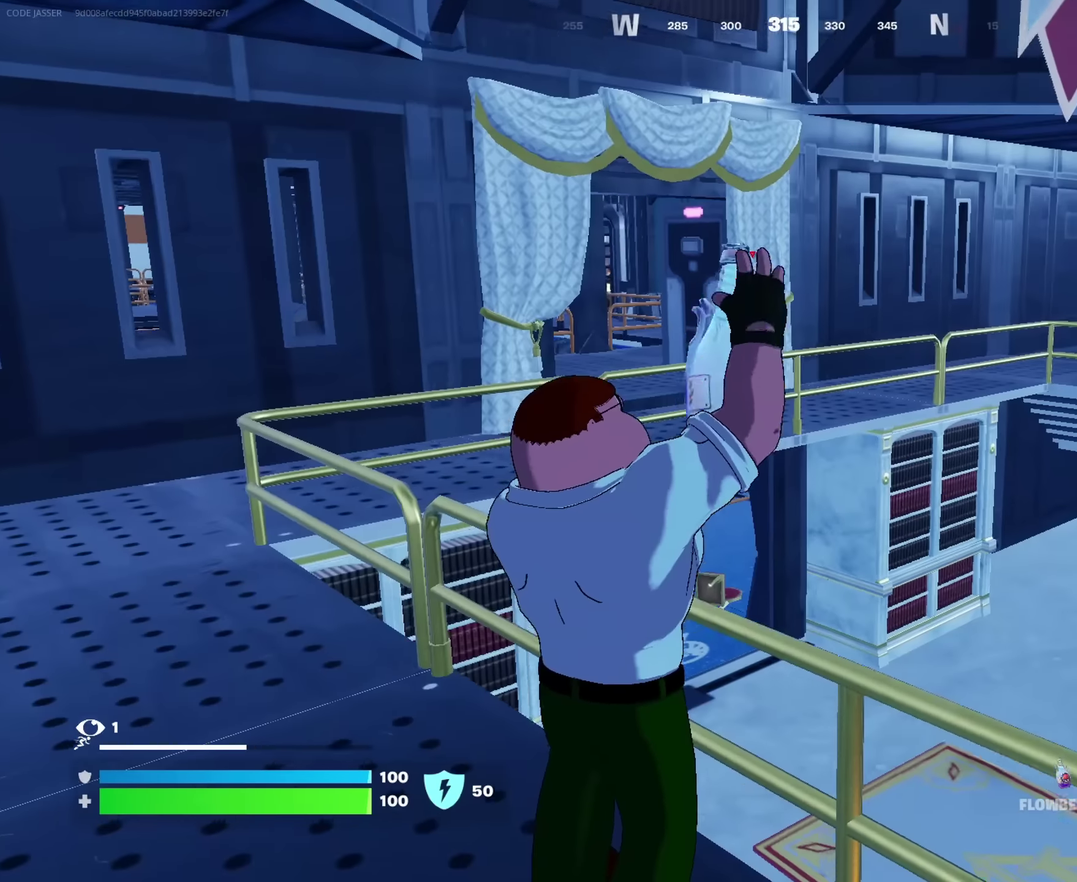
{"dt_ms": 500, "buttons": ["R2"], "left_stick": "center", "right_stick": "center", "events": []}
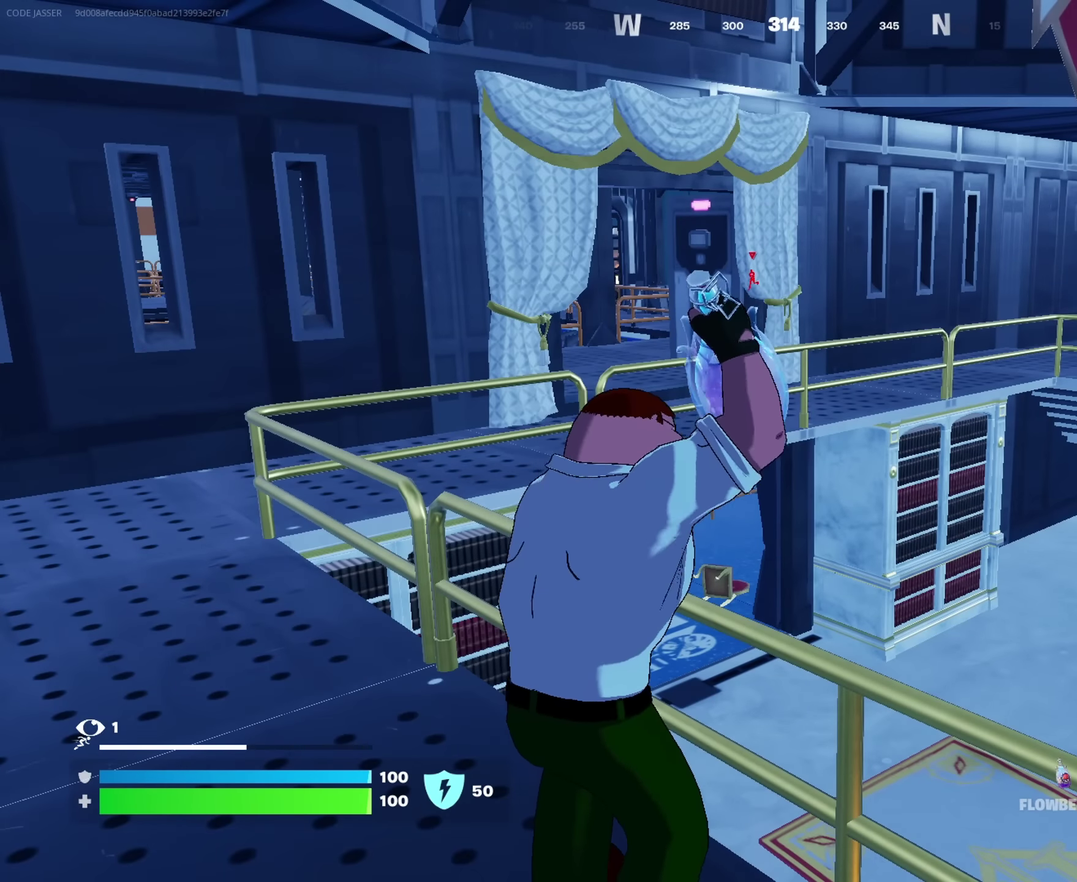
{"dt_ms": 500, "buttons": ["R2"], "left_stick": "center", "right_stick": "center", "events": []}
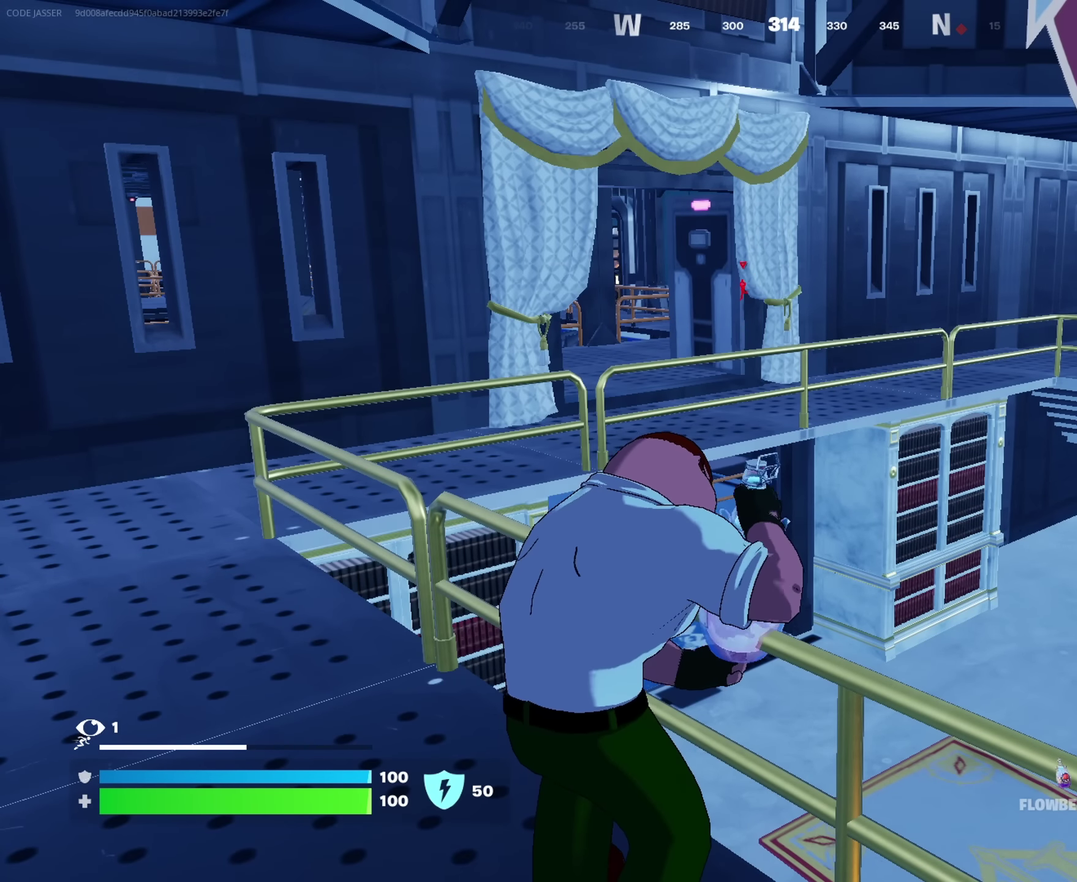
{"dt_ms": 500, "buttons": ["R2"], "left_stick": "center", "right_stick": "center", "events": []}
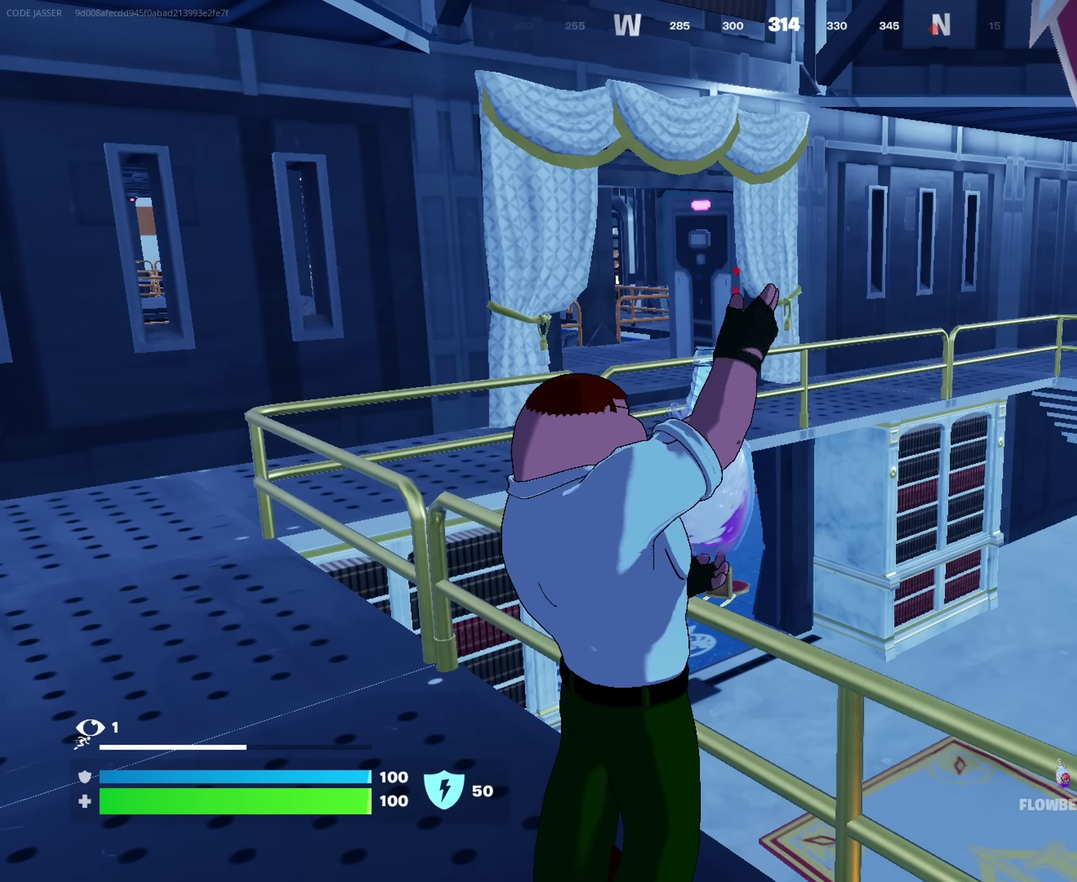
{"dt_ms": 433, "buttons": ["R2"], "left_stick": "center", "right_stick": "center", "events": []}
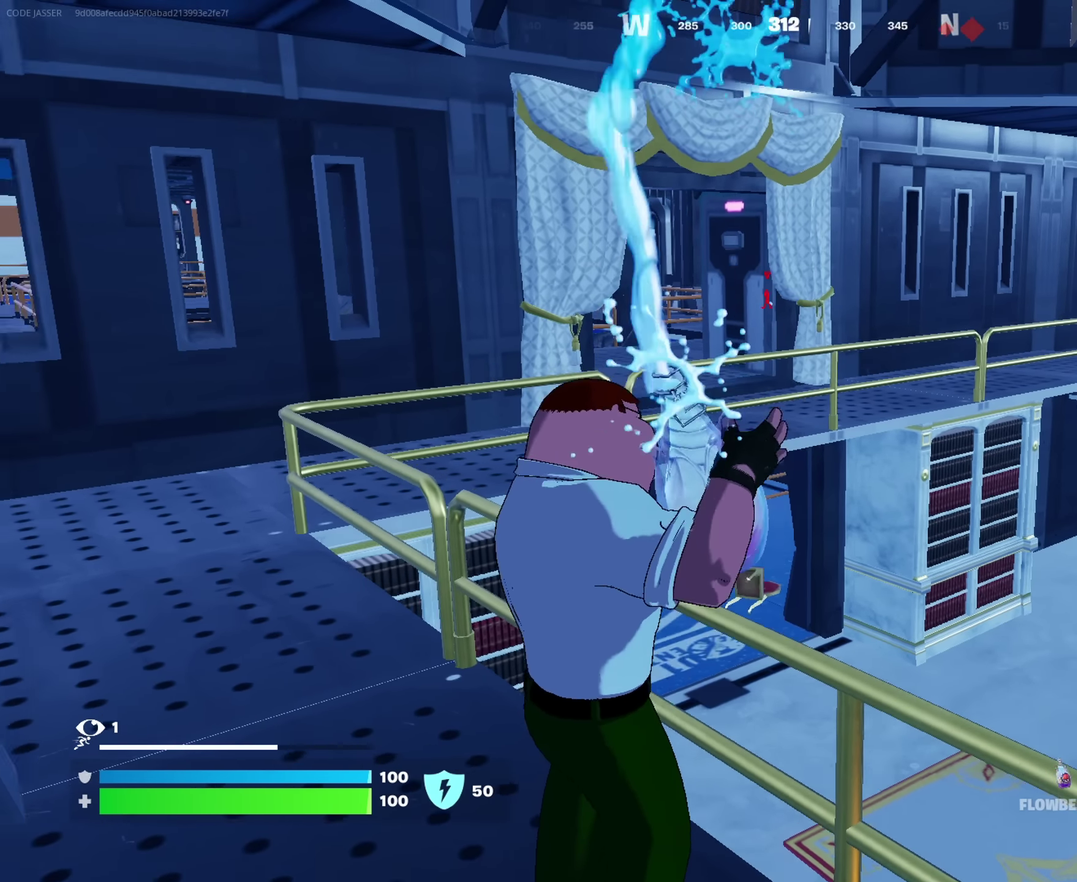
{"dt_ms": 567, "buttons": [], "left_stick": "up-left", "right_stick": "center"}
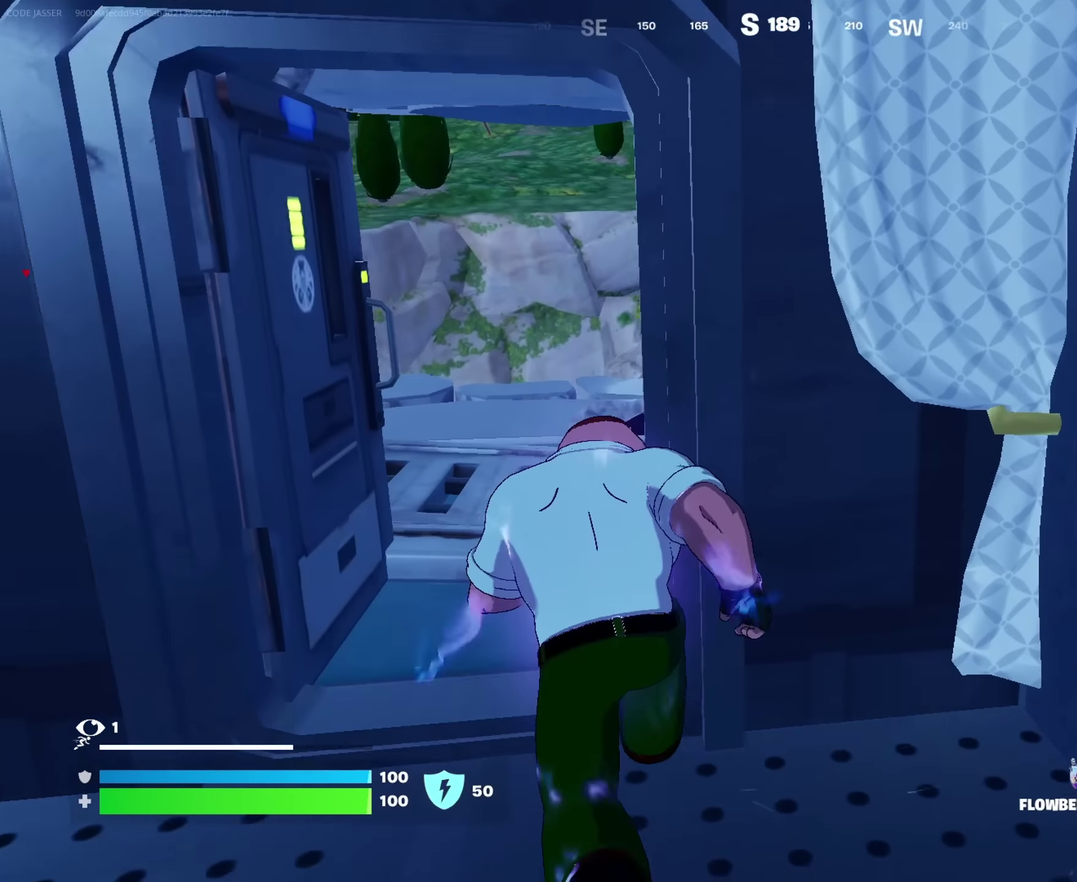
{"dt_ms": 417, "buttons": [], "left_stick": "up-right", "right_stick": "center", "events": [[200, "right_stick", "left"], [217, "left_stick", "up-right"], [350, "right_stick", "center"]]}
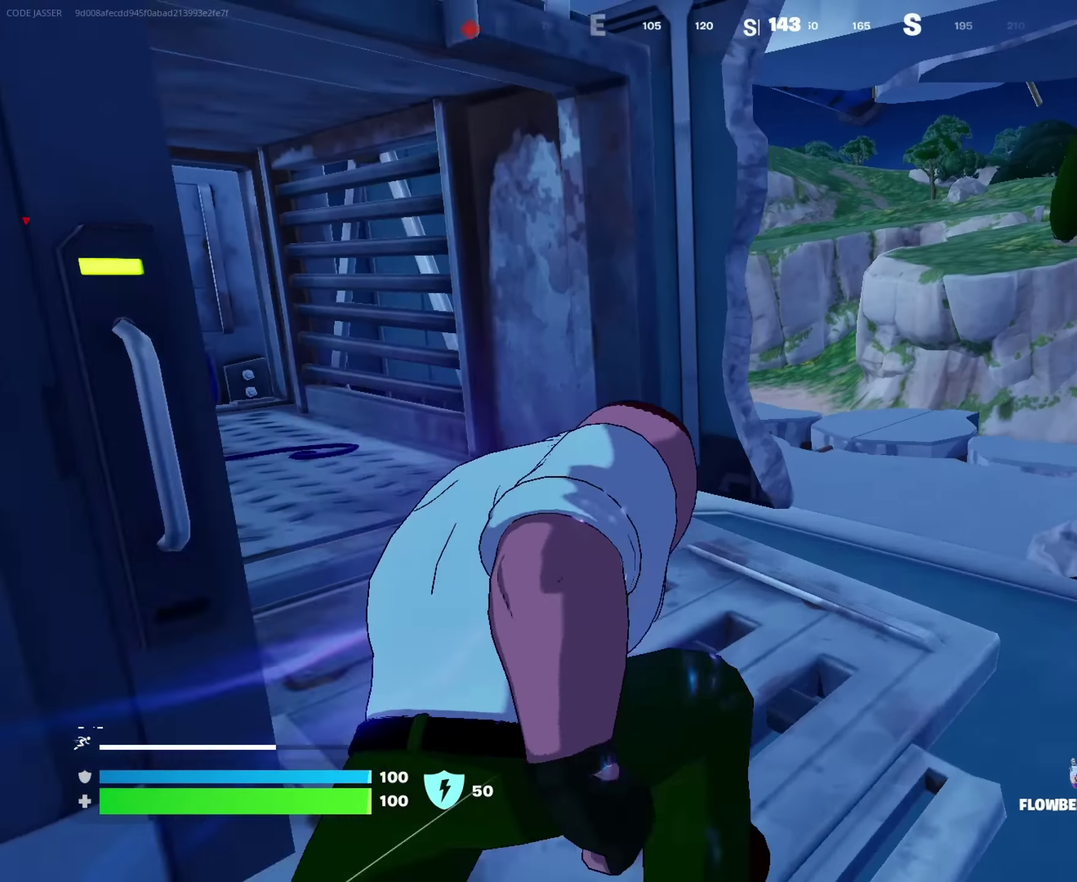
{"dt_ms": 583, "buttons": [], "left_stick": "up", "right_stick": "center", "events": [[100, "left_stick", "up"], [250, "left_stick", "up-right"], [383, "right_stick", "left"], [483, "right_stick", "center"], [583, "left_stick", "up"]]}
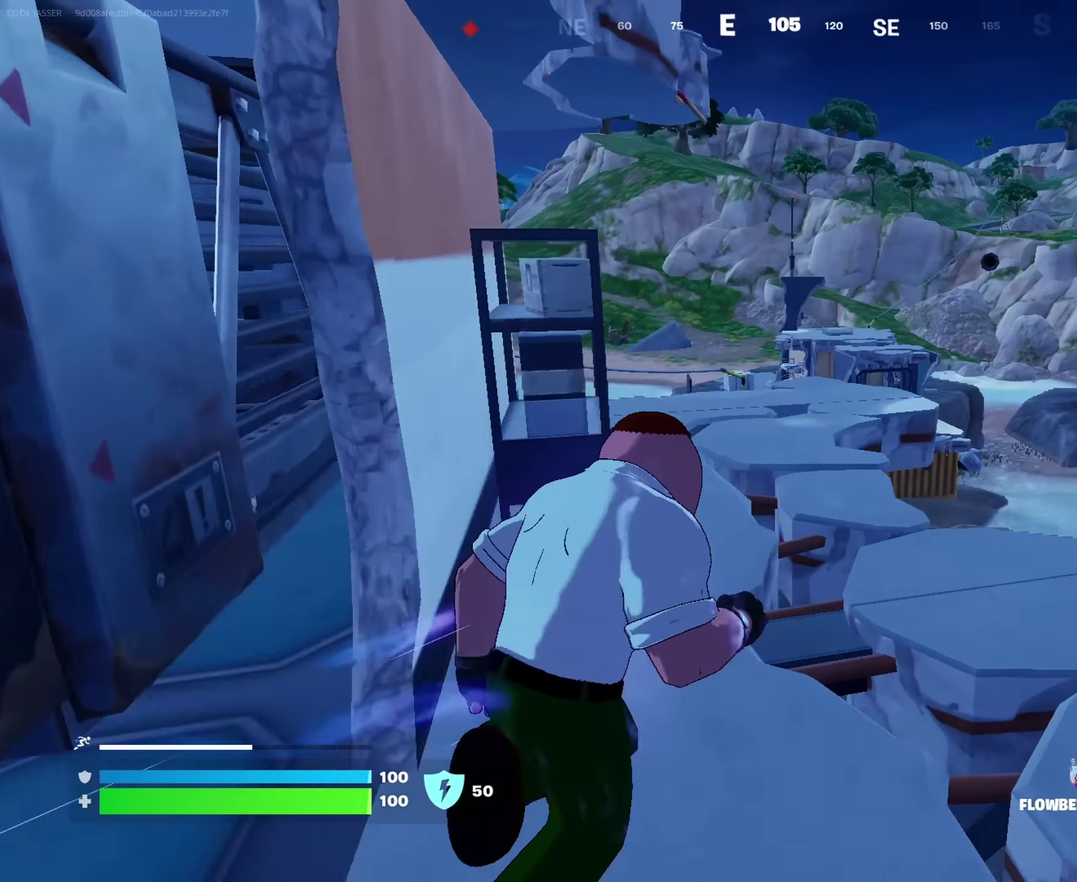
{"dt_ms": 317, "buttons": [], "left_stick": "up-right", "right_stick": "center", "events": [[134, "left_stick", "up-left"], [217, "left_stick", "up"], [300, "left_stick", "up-right"]]}
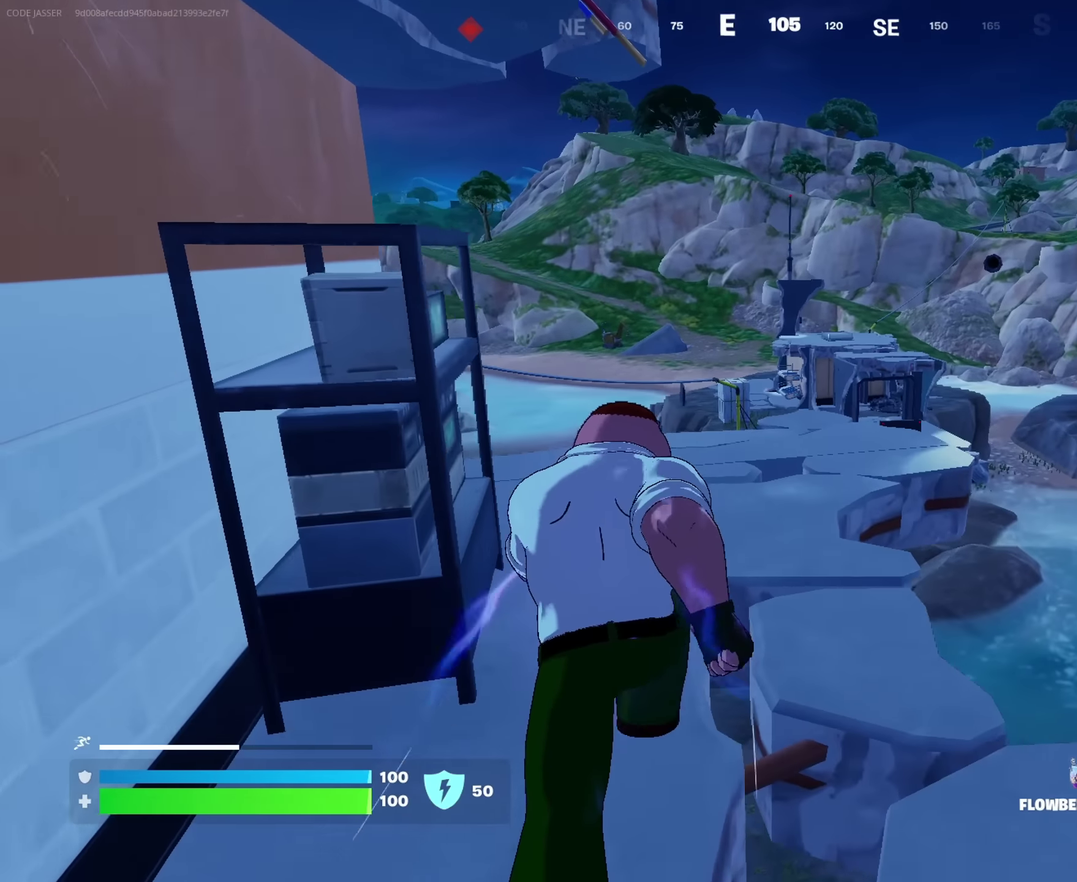
{"dt_ms": 683, "buttons": [], "left_stick": "up", "right_stick": "center", "events": [[50, "right_stick", "down-left"], [150, "right_stick", "center"], [683, "left_stick", "up"]]}
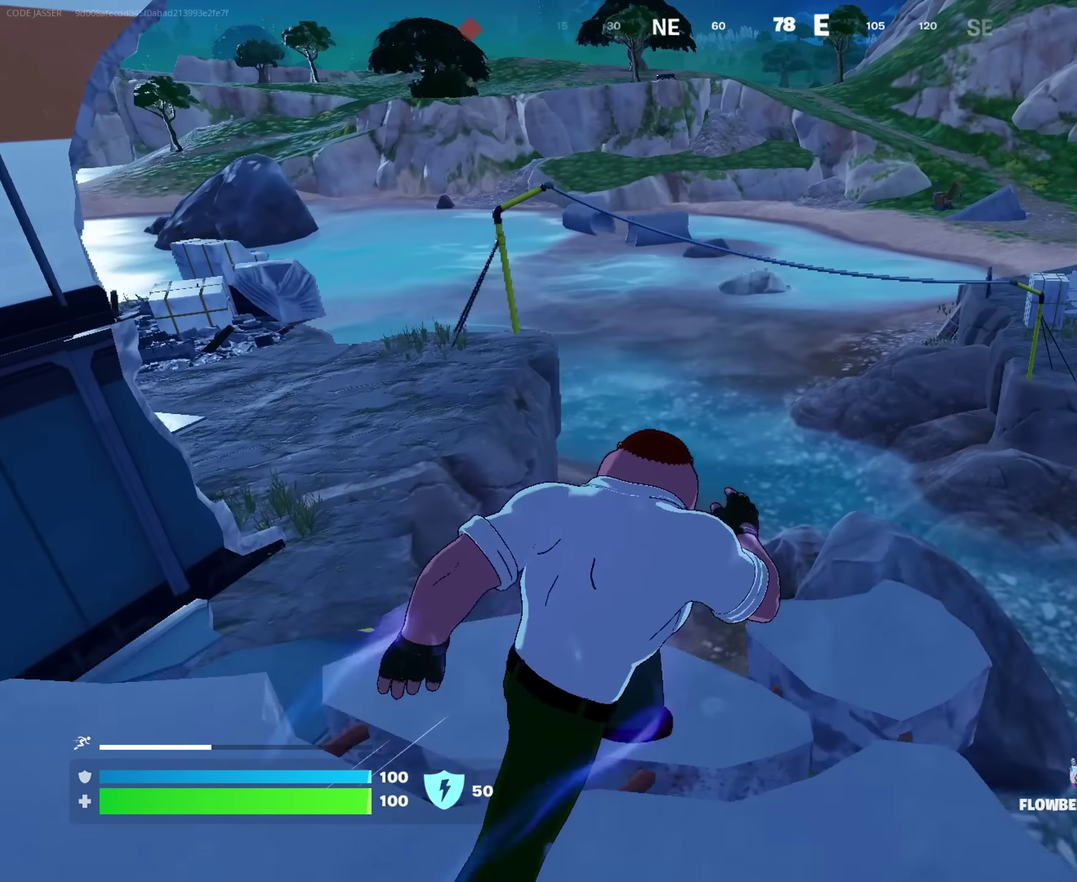
{"dt_ms": 317, "buttons": [], "left_stick": "up", "right_stick": "up-left", "events": [[17, "CROSS", "down"], [100, "CROSS", "up"], [317, "right_stick", "up-left"]]}
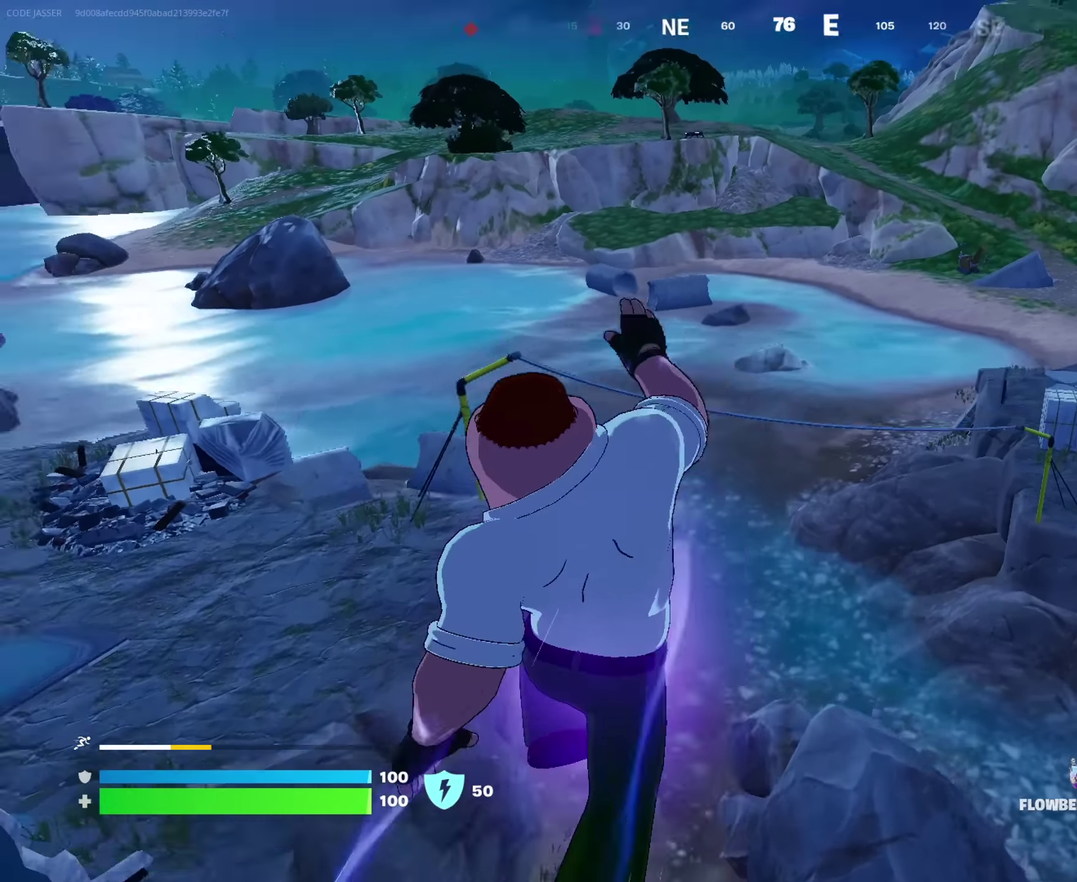
{"dt_ms": 683, "buttons": [], "left_stick": "up", "right_stick": "center", "events": [[100, "right_stick", "center"], [167, "left_stick", "up-right"], [550, "right_stick", "right"], [633, "right_stick", "down-right"], [649, "left_stick", "up"], [683, "right_stick", "center"]]}
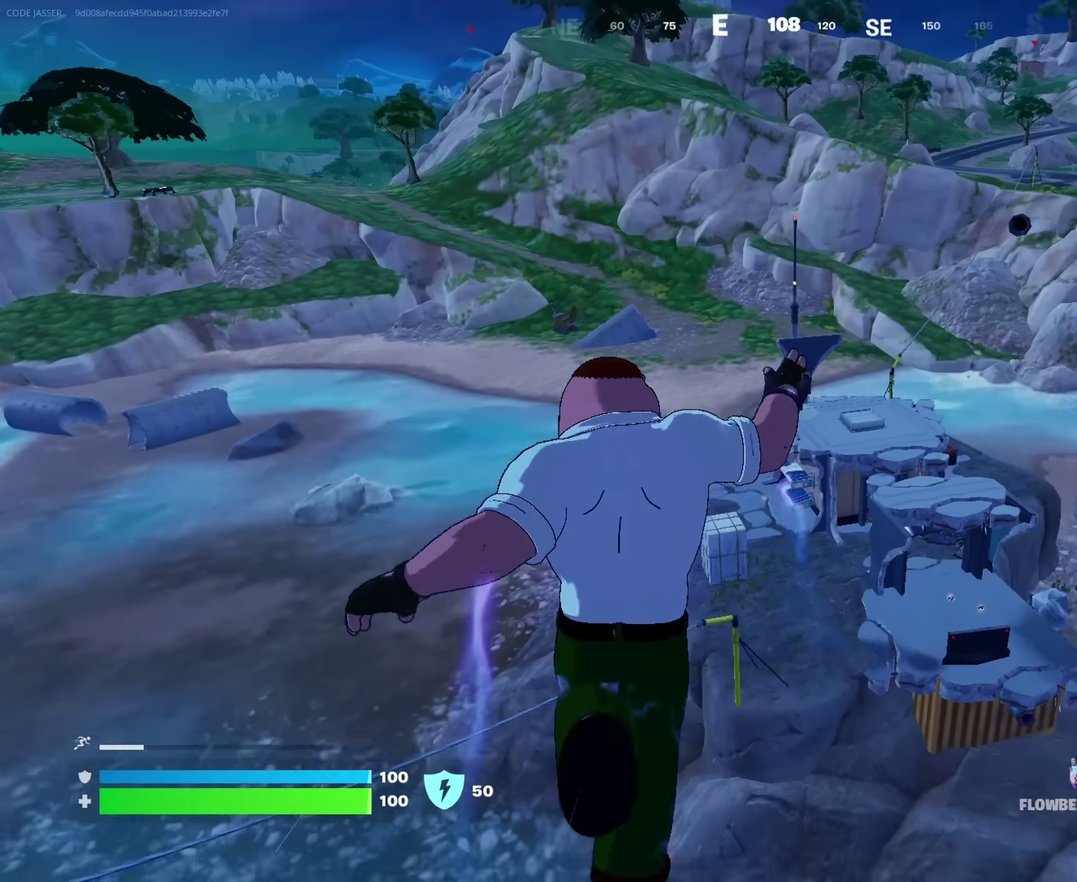
{"dt_ms": 333, "buttons": [], "left_stick": "up", "right_stick": "center", "events": []}
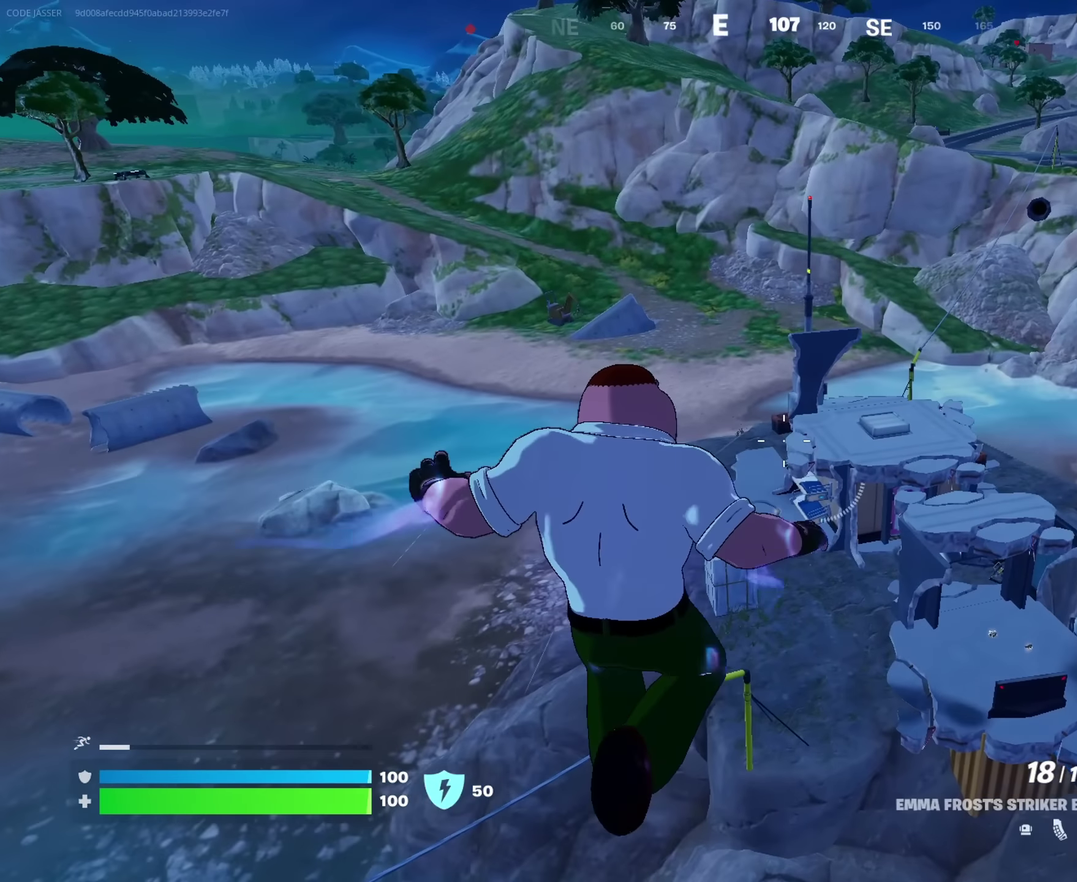
{"dt_ms": 900, "buttons": ["SQUARE"], "left_stick": "up-left", "right_stick": "center", "events": [[350, "left_stick", "up-left"], [417, "left_stick", "up"], [733, "right_stick", "left"], [783, "left_stick", "up-left"], [817, "right_stick", "center"], [900, "SQUARE", "down"]]}
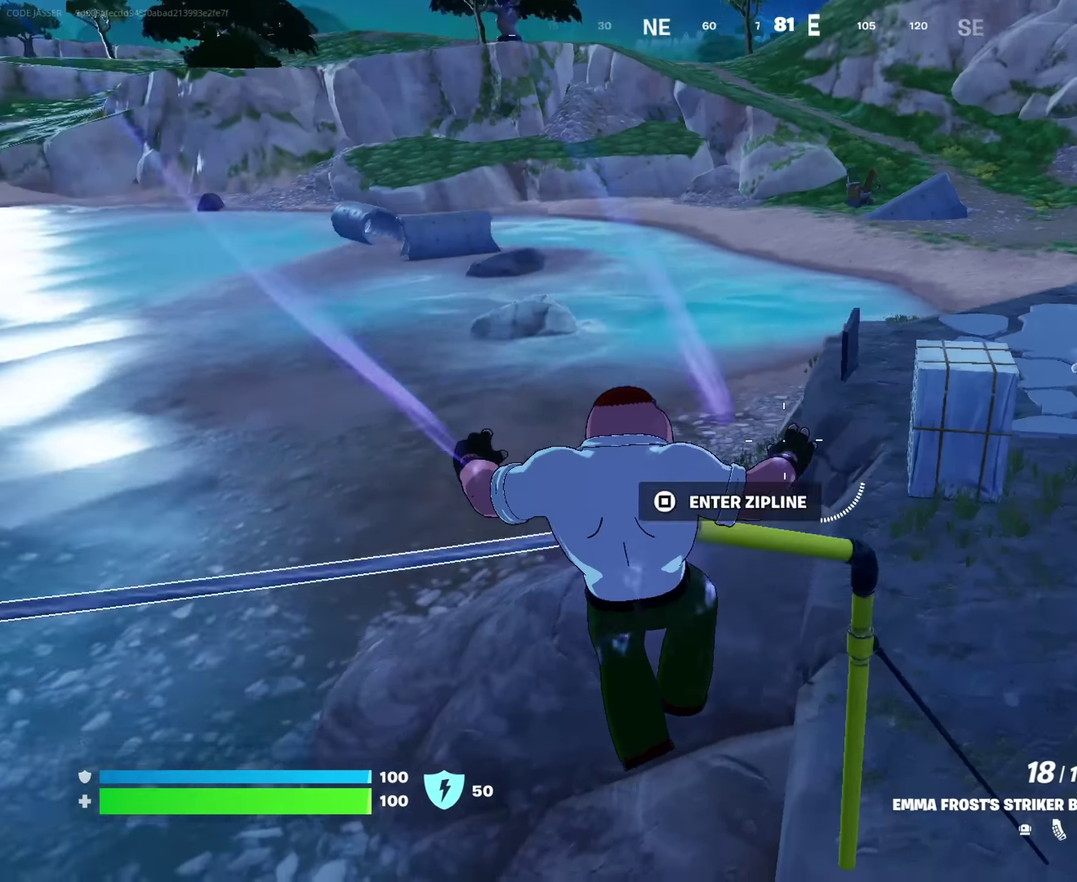
{"dt_ms": 267, "buttons": [], "left_stick": "up", "right_stick": "up-right", "events": [[33, "left_stick", "up"], [67, "SQUARE", "up"], [200, "right_stick", "up-right"]]}